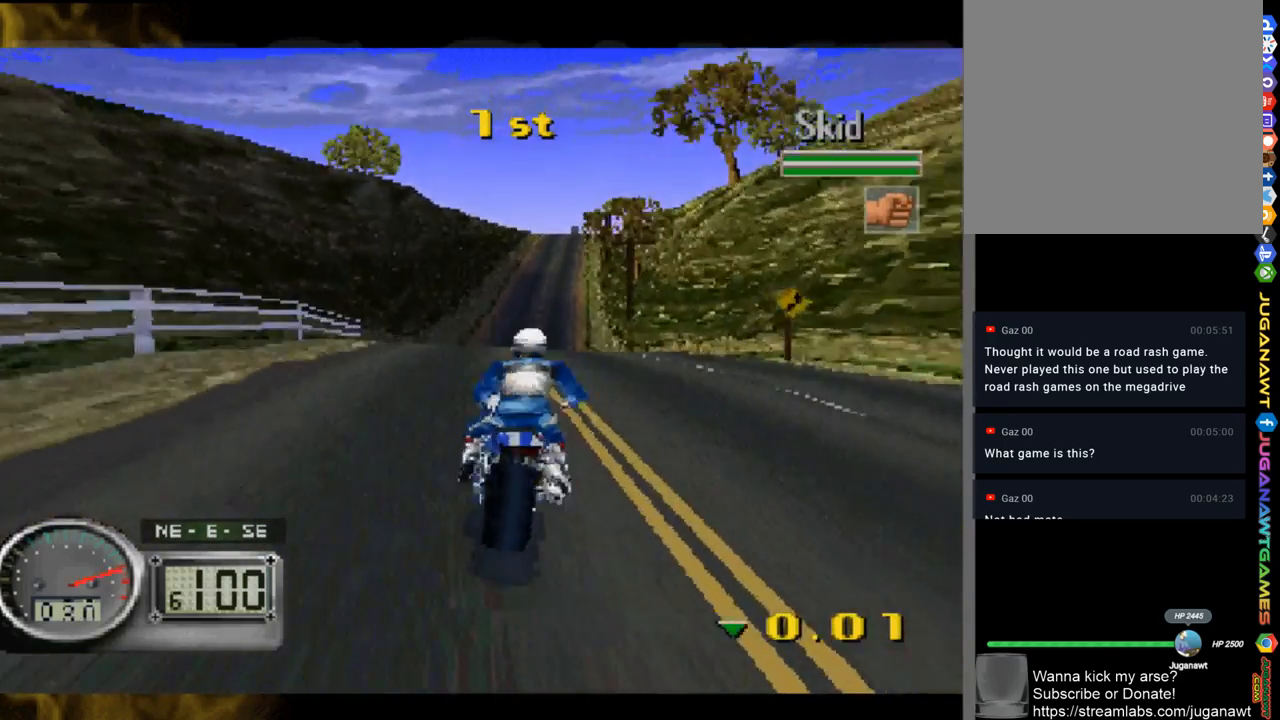
Gameplay with a controller (Xbox layout); each line is a JSON object with the inputs held at the frame after it. "events" lists button and stick changes between this image and that frame as [ms after this image, input, new state], when the widget could be followed in between.
{"buttons": [], "left_stick": "center", "right_stick": "up", "events": [[83, "left_stick", "center"], [217, "left_stick", "right"], [300, "left_stick", "down-right"], [417, "left_stick", "center"]]}
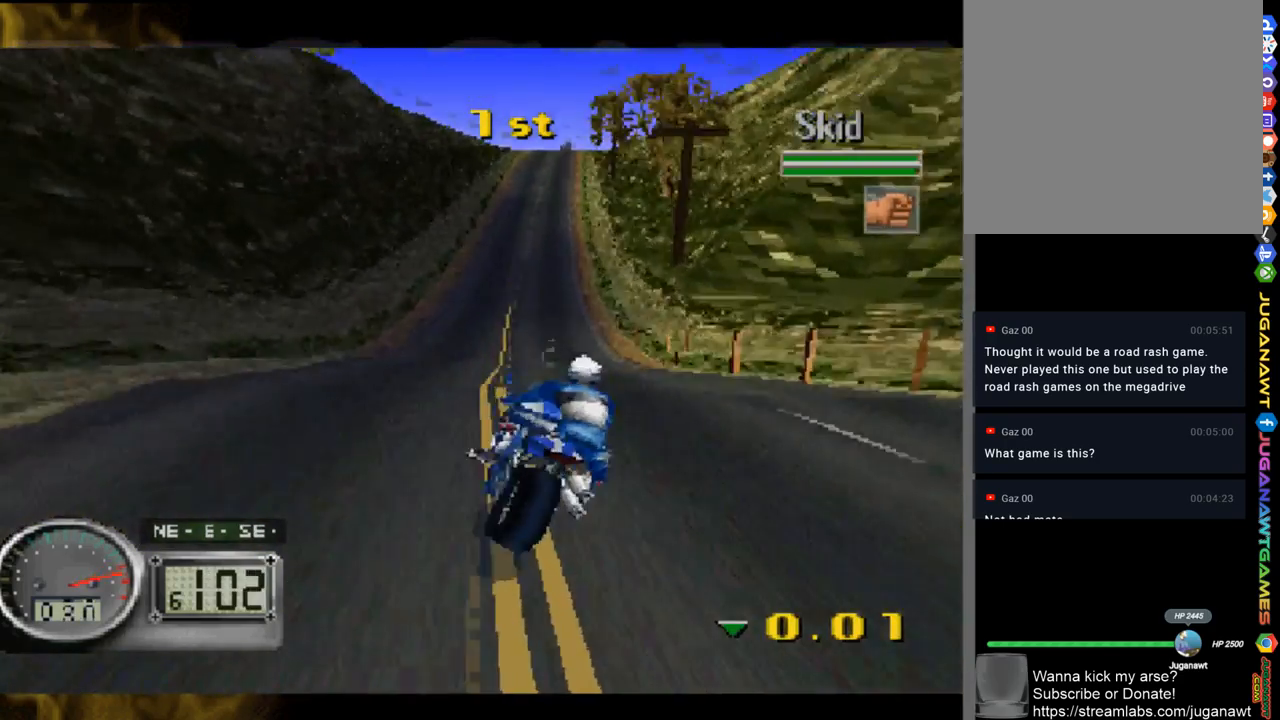
{"buttons": [], "left_stick": "center", "right_stick": "up", "events": [[117, "left_stick", "right"], [350, "left_stick", "center"]]}
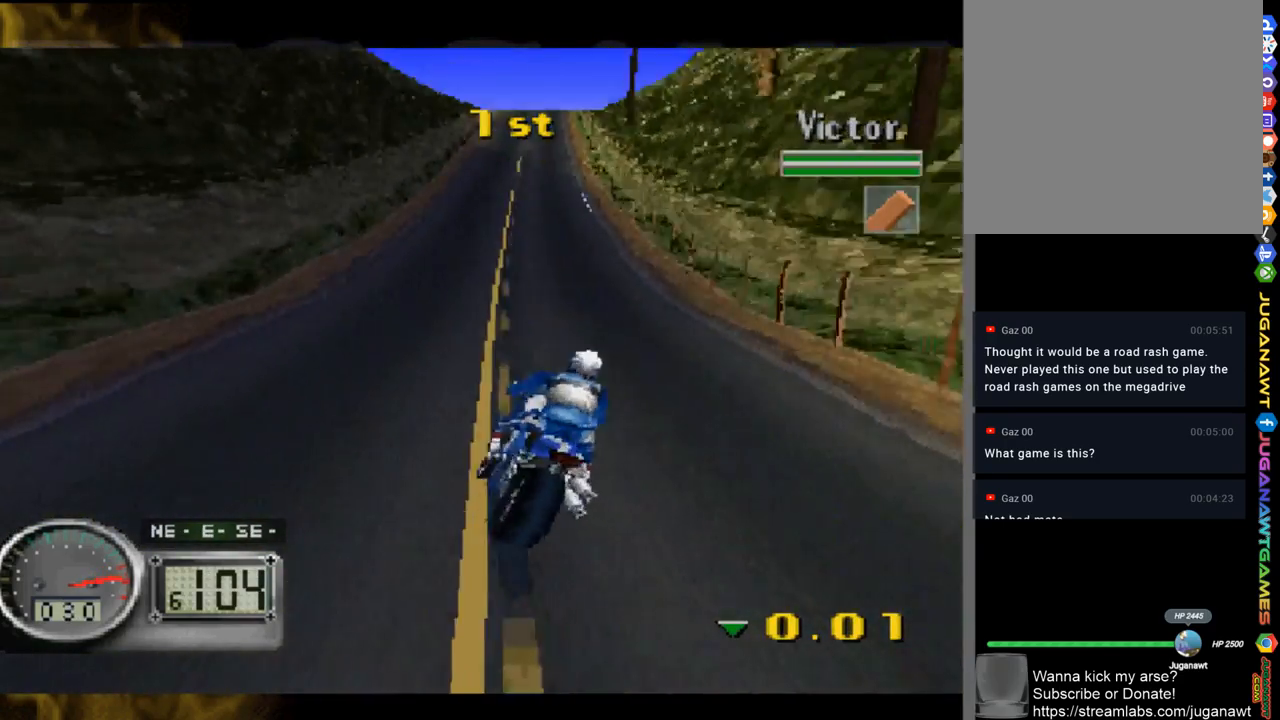
{"buttons": [], "left_stick": "right", "right_stick": "up", "events": [[83, "left_stick", "right"]]}
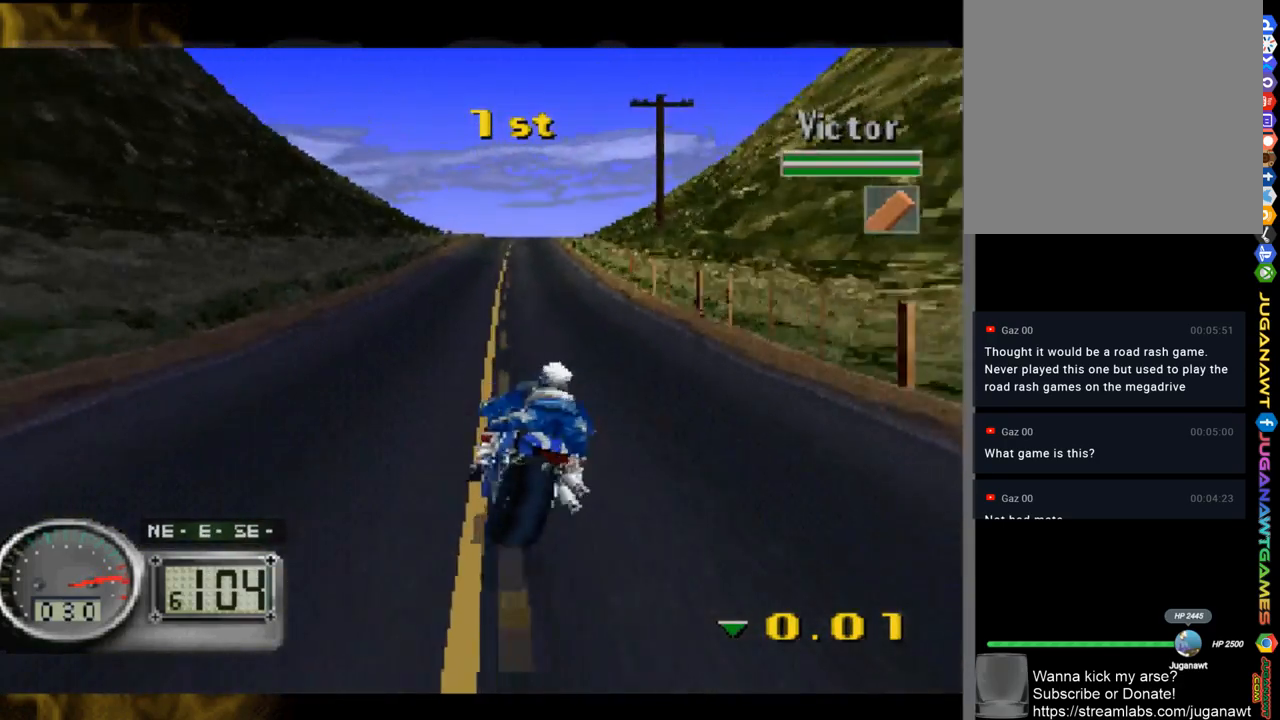
{"buttons": [], "left_stick": "right", "right_stick": "up", "events": [[50, "left_stick", "center"], [383, "left_stick", "right"]]}
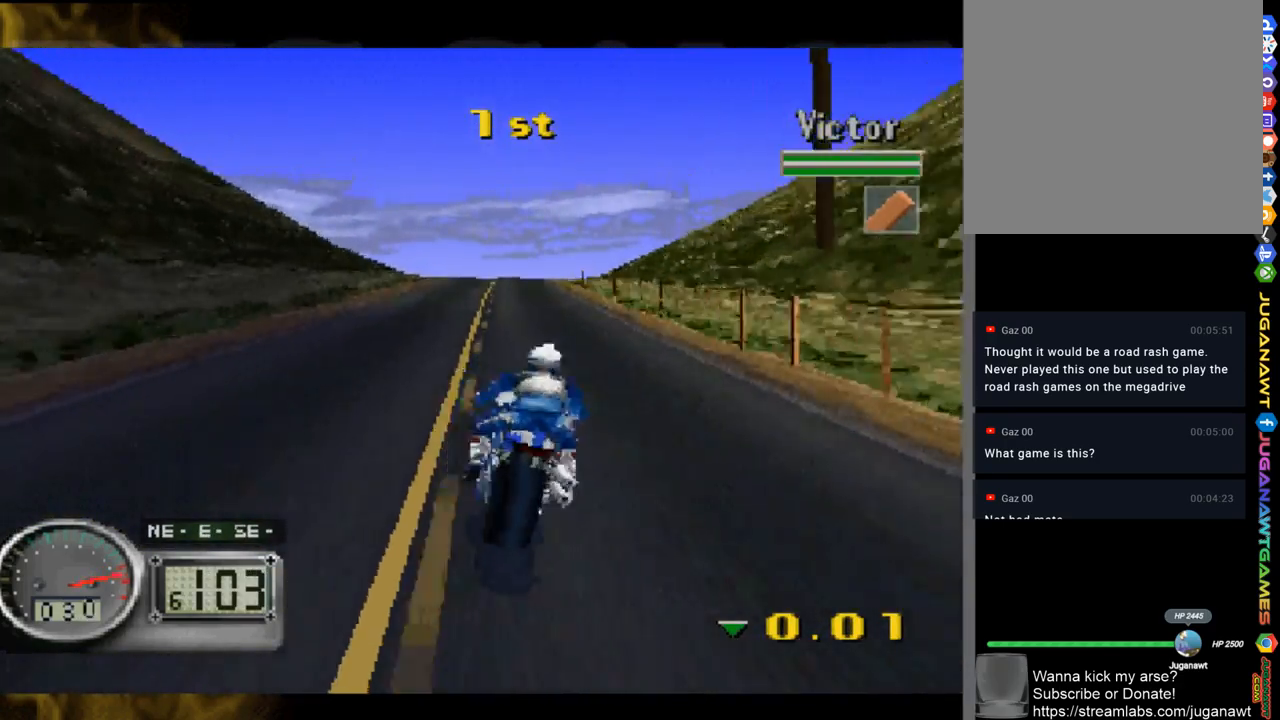
{"buttons": [], "left_stick": "center", "right_stick": "up", "events": [[83, "left_stick", "center"], [283, "left_stick", "left"], [383, "left_stick", "center"]]}
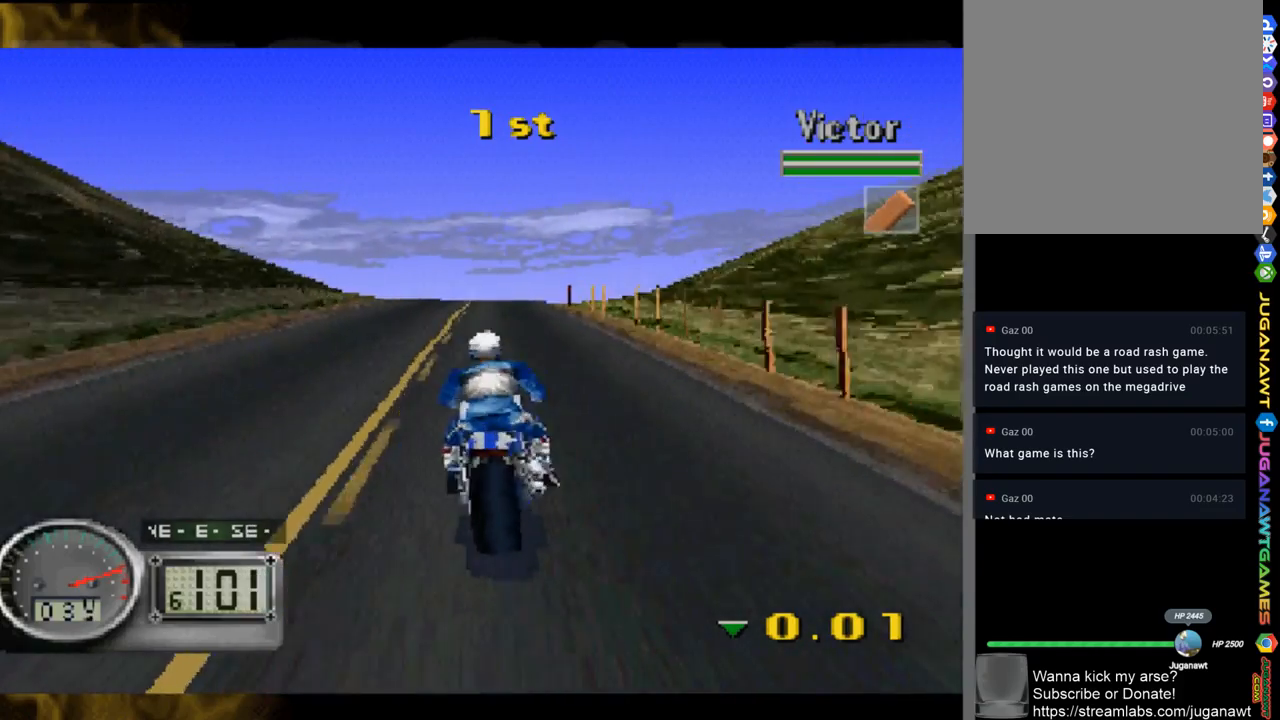
{"buttons": [], "left_stick": "center", "right_stick": "up", "events": [[250, "left_stick", "up-left"], [350, "left_stick", "center"]]}
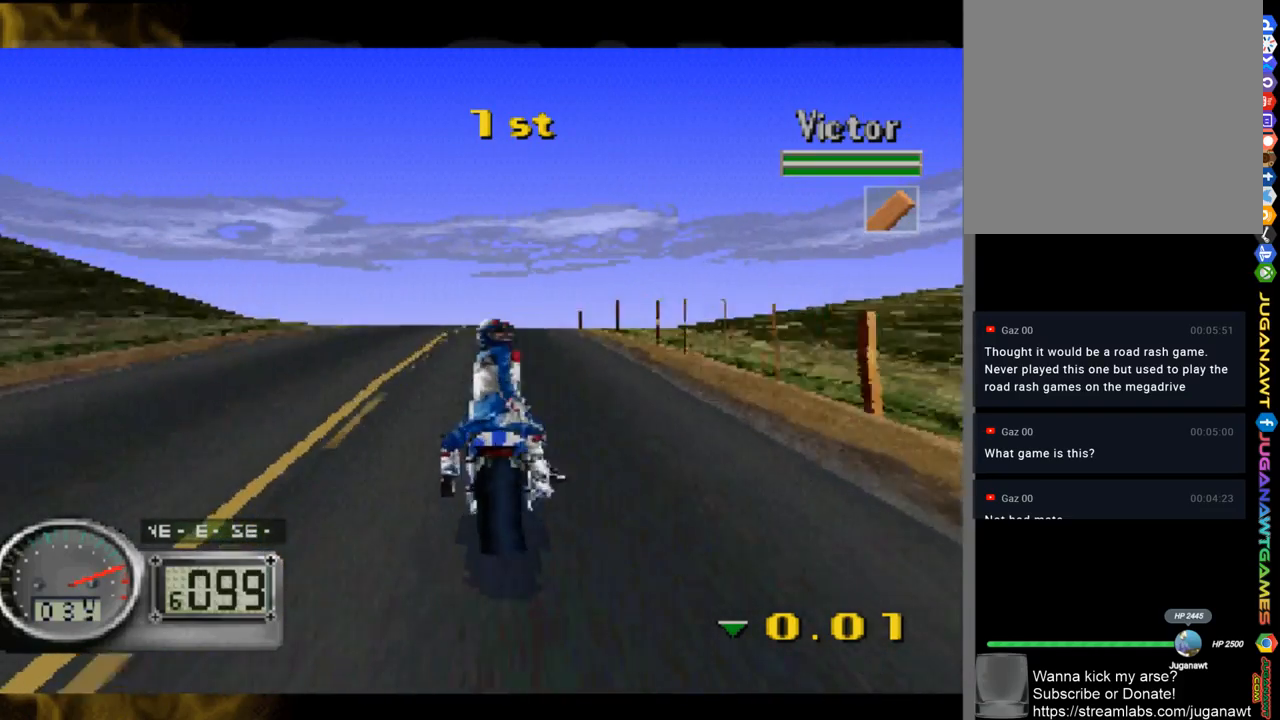
{"buttons": [], "left_stick": "center", "right_stick": "up", "events": [[150, "left_stick", "up-left"], [450, "left_stick", "center"]]}
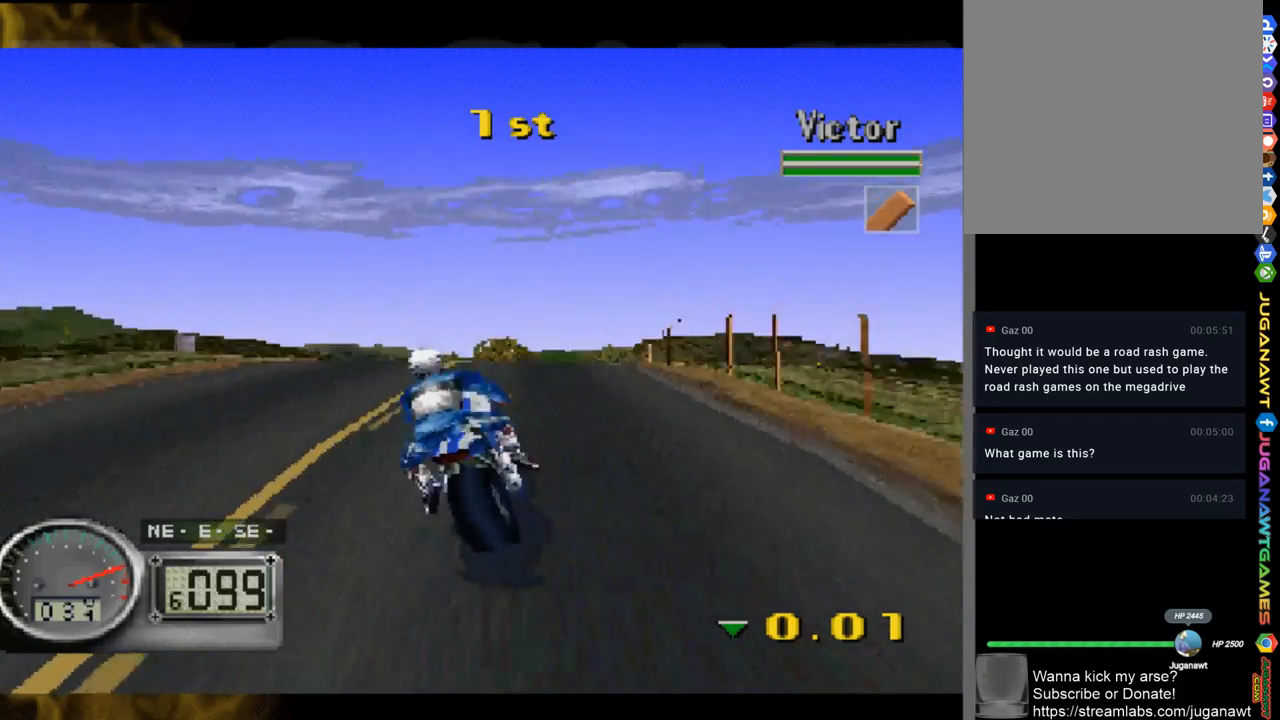
{"buttons": [], "left_stick": "center", "right_stick": "up", "events": [[183, "left_stick", "right"], [317, "left_stick", "center"]]}
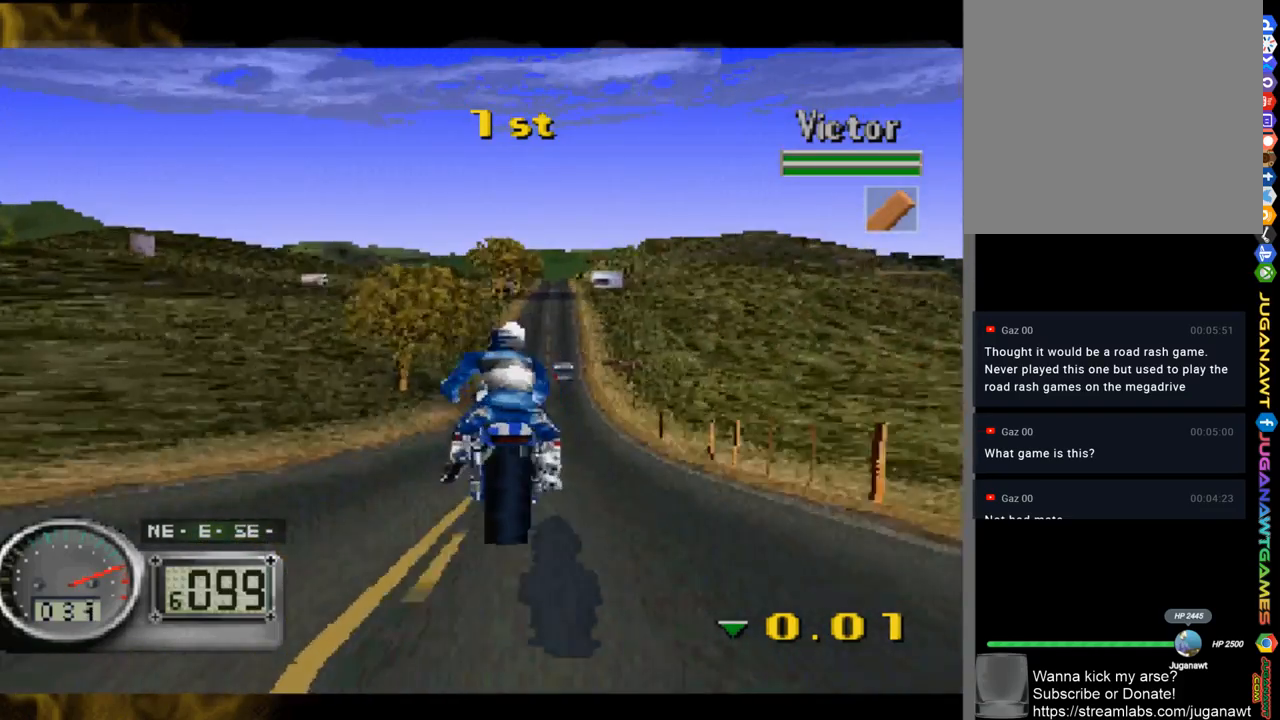
{"buttons": [], "left_stick": "center", "right_stick": "up", "events": [[150, "left_stick", "right"], [383, "left_stick", "center"]]}
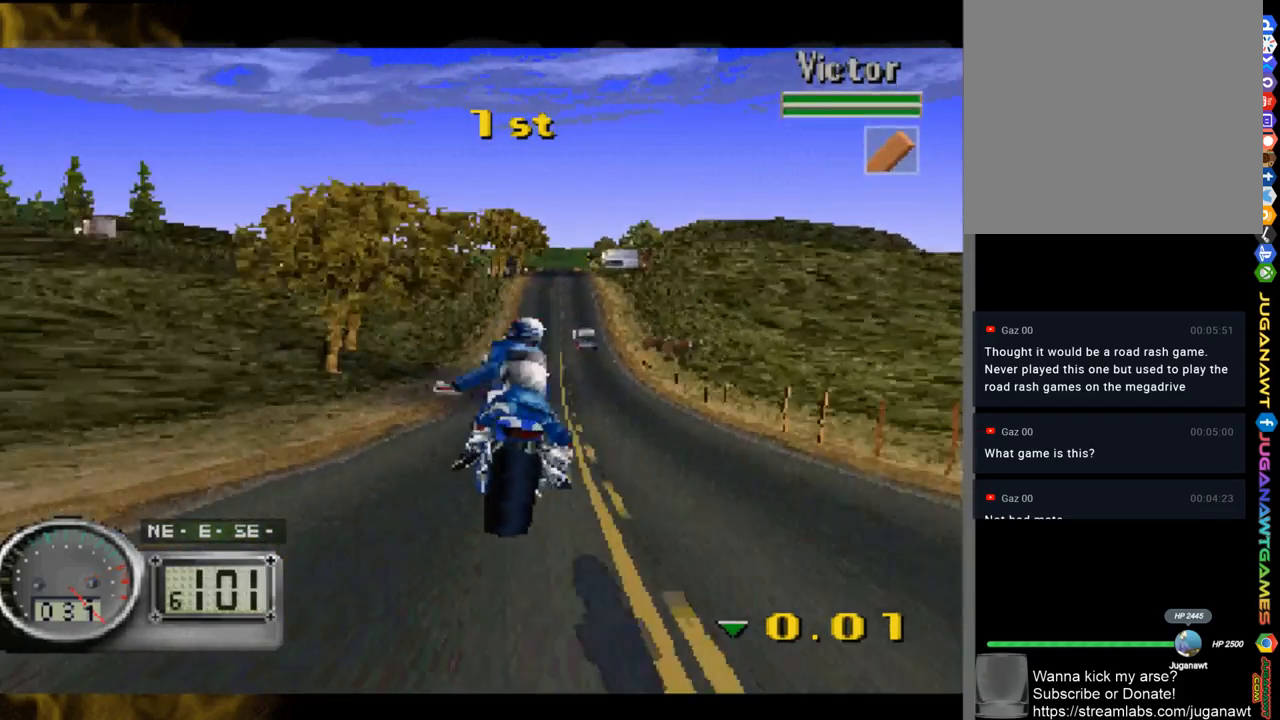
{"buttons": [], "left_stick": "right", "right_stick": "up", "events": [[150, "left_stick", "right"], [383, "left_stick", "center"], [483, "left_stick", "right"]]}
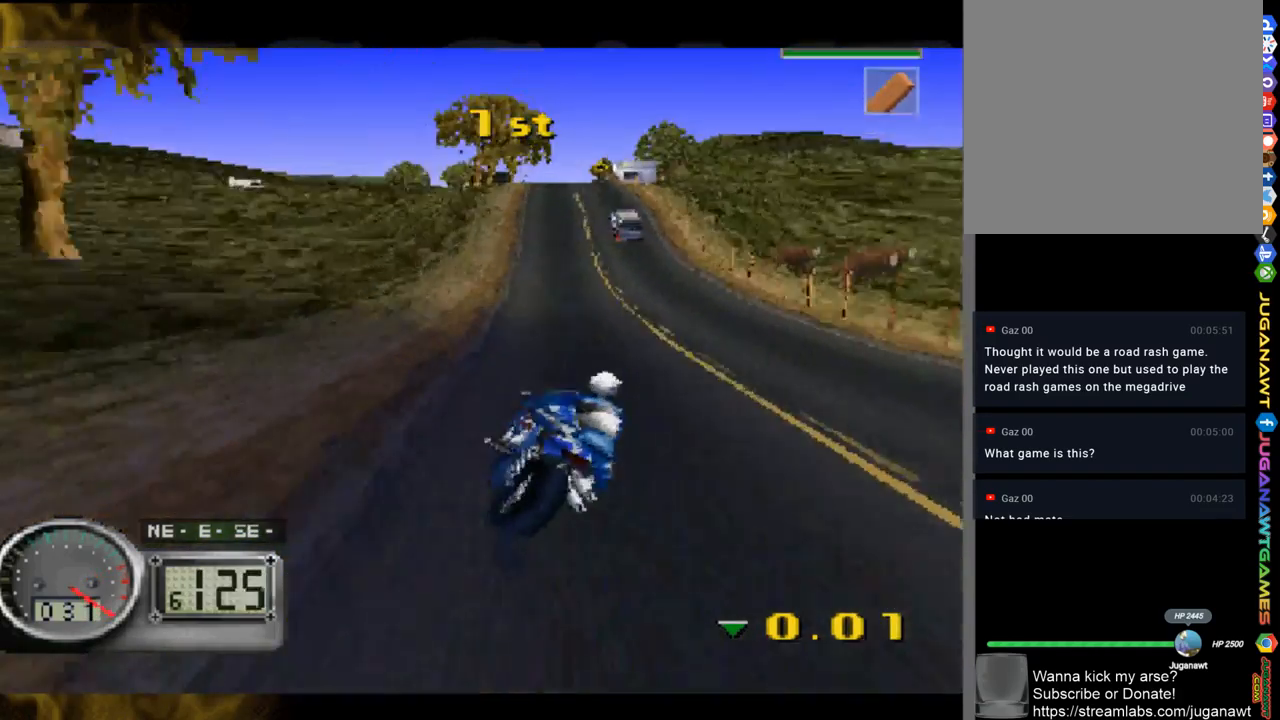
{"buttons": [], "left_stick": "right", "right_stick": "up", "events": [[183, "left_stick", "center"], [417, "left_stick", "right"]]}
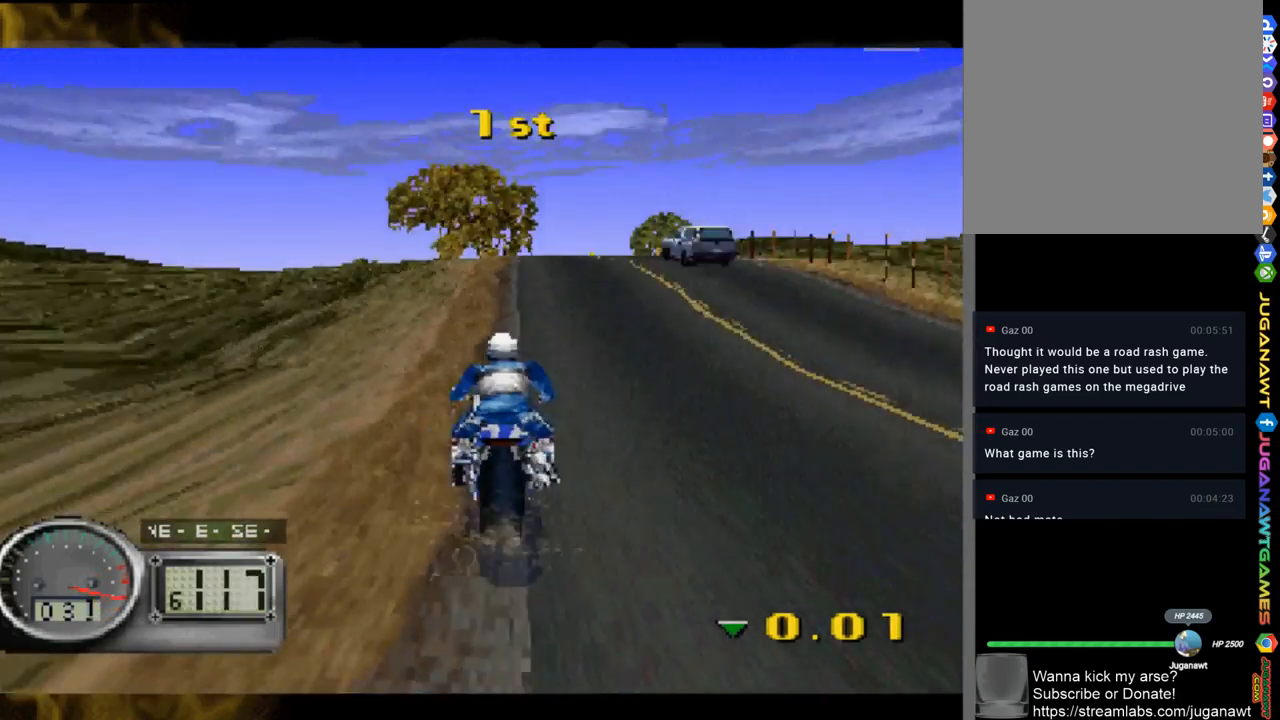
{"buttons": [], "left_stick": "right", "right_stick": "up", "events": [[83, "left_stick", "center"], [217, "left_stick", "right"]]}
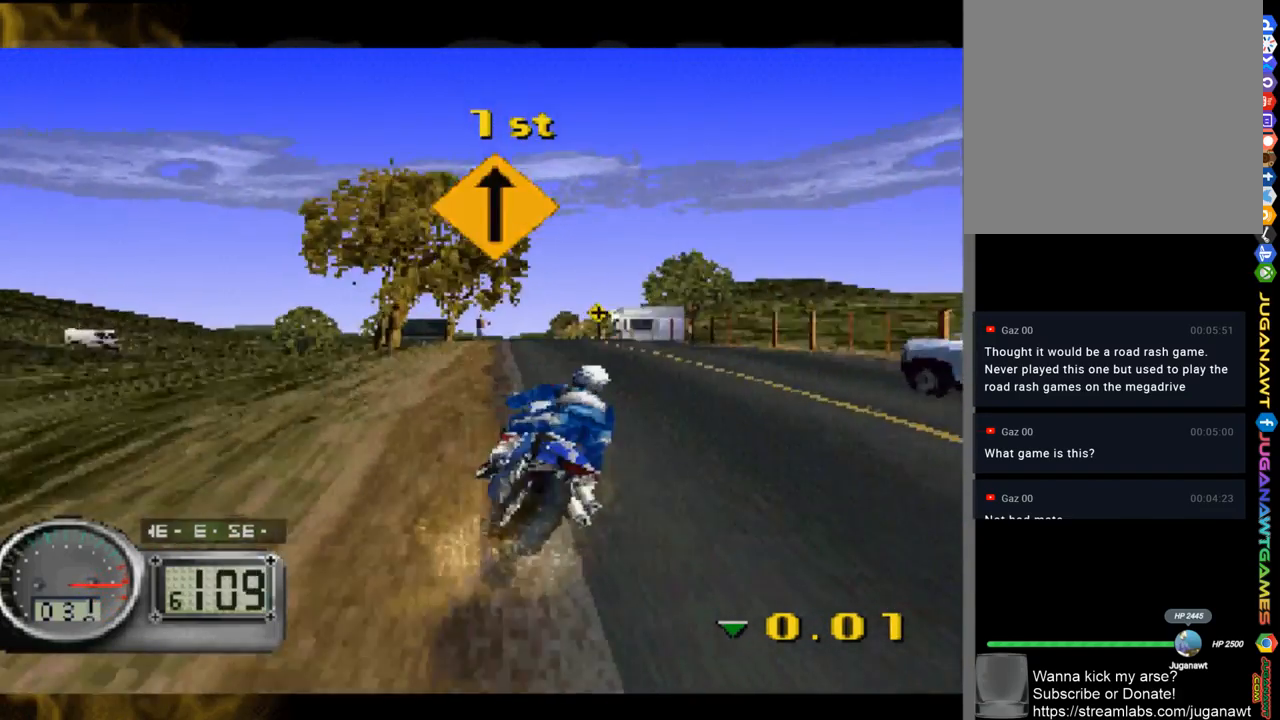
{"buttons": [], "left_stick": "center", "right_stick": "up", "events": [[83, "left_stick", "center"], [183, "left_stick", "right"], [417, "left_stick", "center"]]}
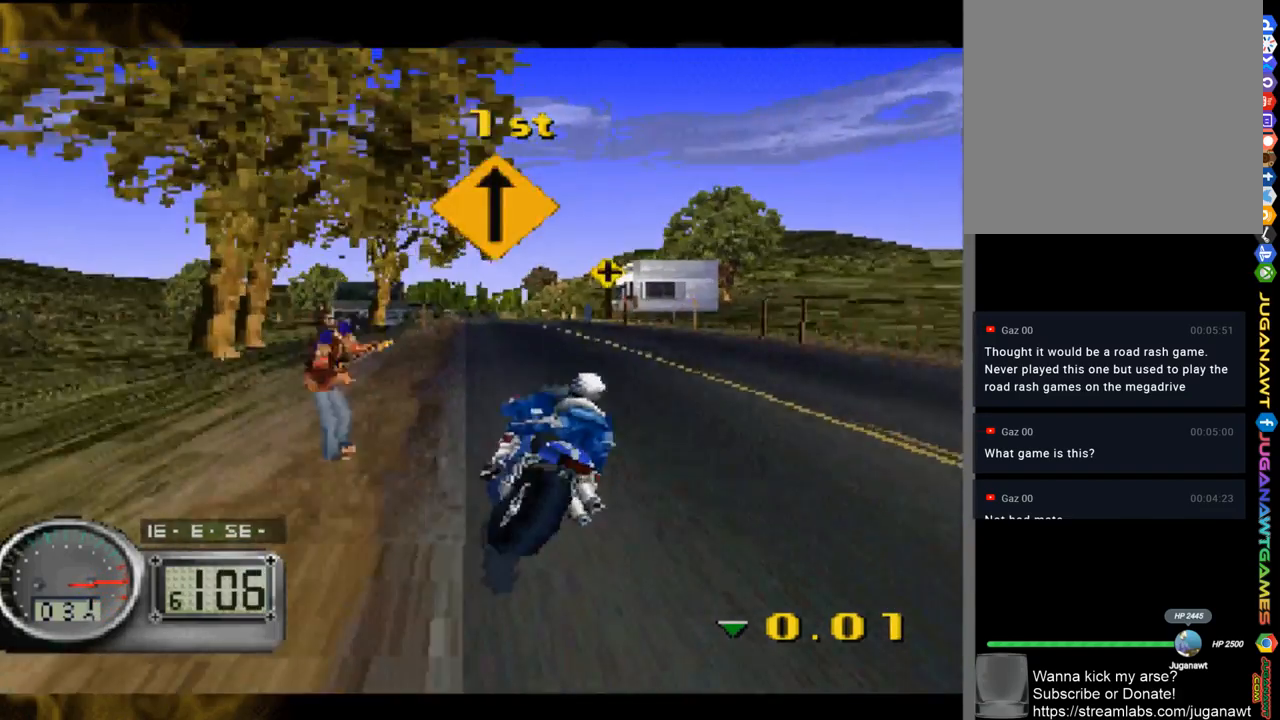
{"buttons": [], "left_stick": "center", "right_stick": "up", "events": [[317, "left_stick", "up-left"], [450, "left_stick", "center"]]}
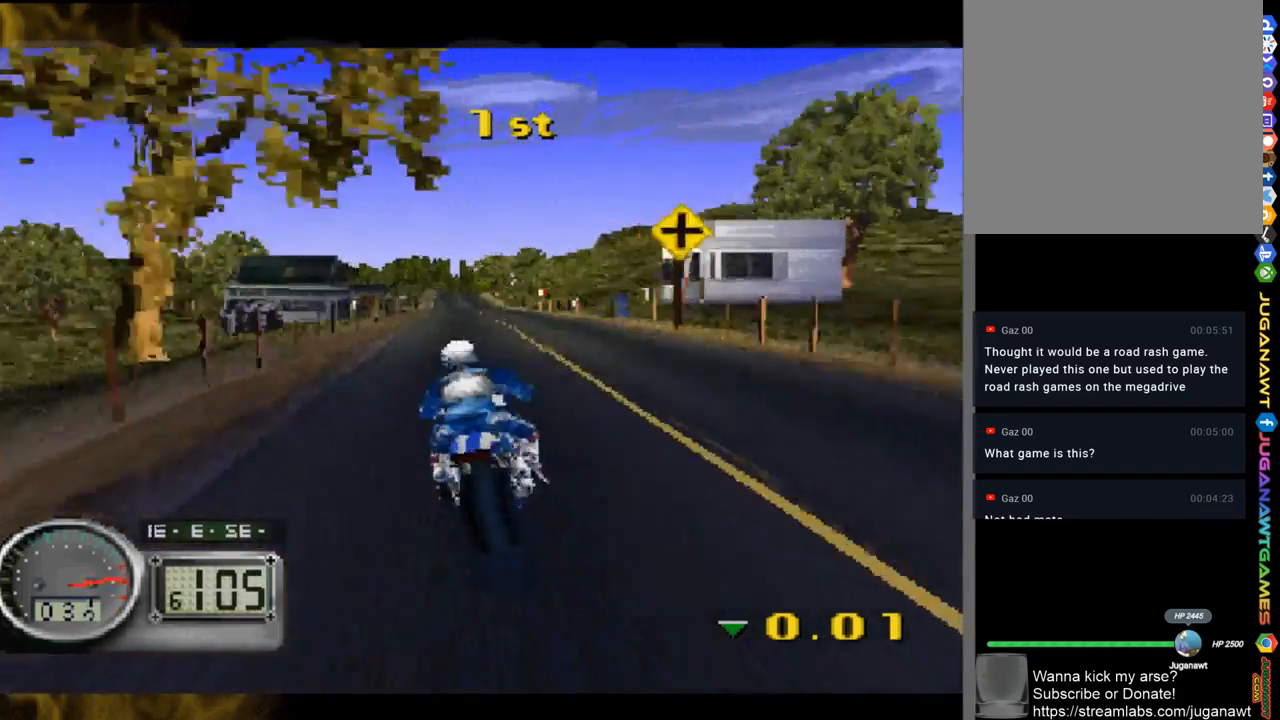
{"buttons": [], "left_stick": "center", "right_stick": "up", "events": [[150, "right_stick", "center"], [250, "right_stick", "up"], [350, "right_stick", "center"], [483, "right_stick", "up"]]}
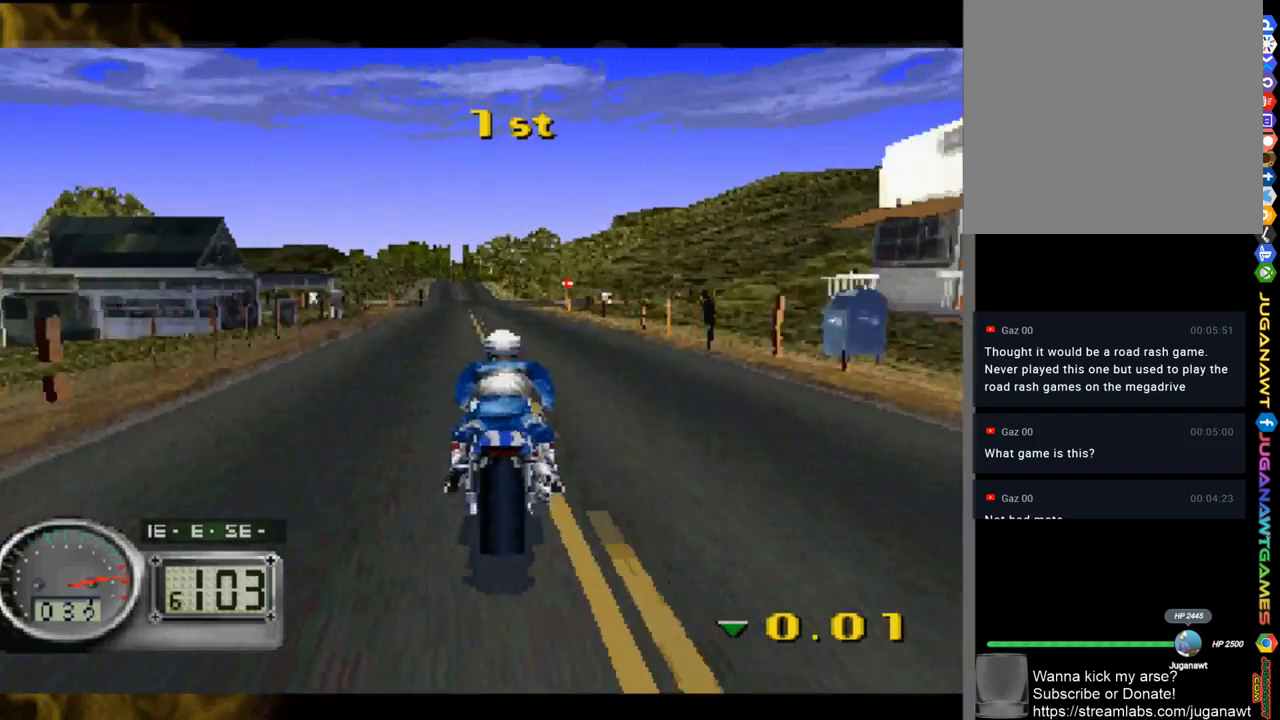
{"buttons": [], "left_stick": "center", "right_stick": "up", "events": [[217, "left_stick", "left"], [417, "left_stick", "center"]]}
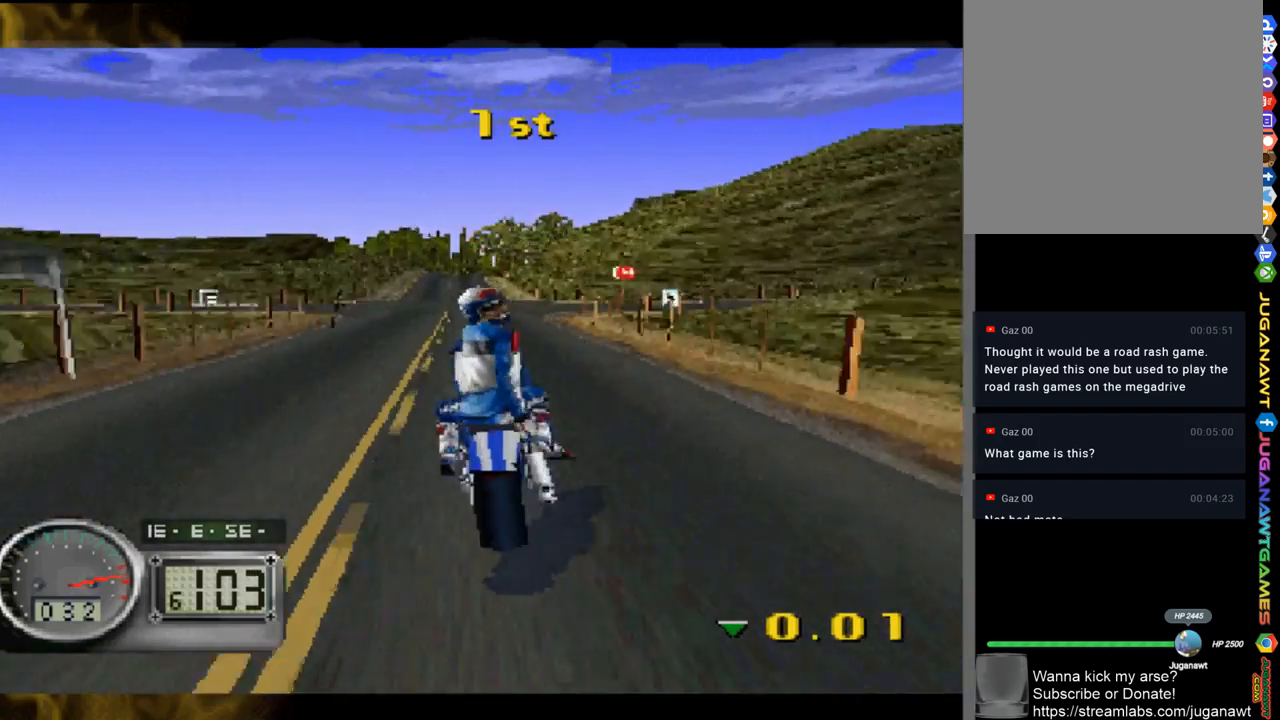
{"buttons": [], "left_stick": "up-left", "right_stick": "up", "events": [[117, "left_stick", "up-left"]]}
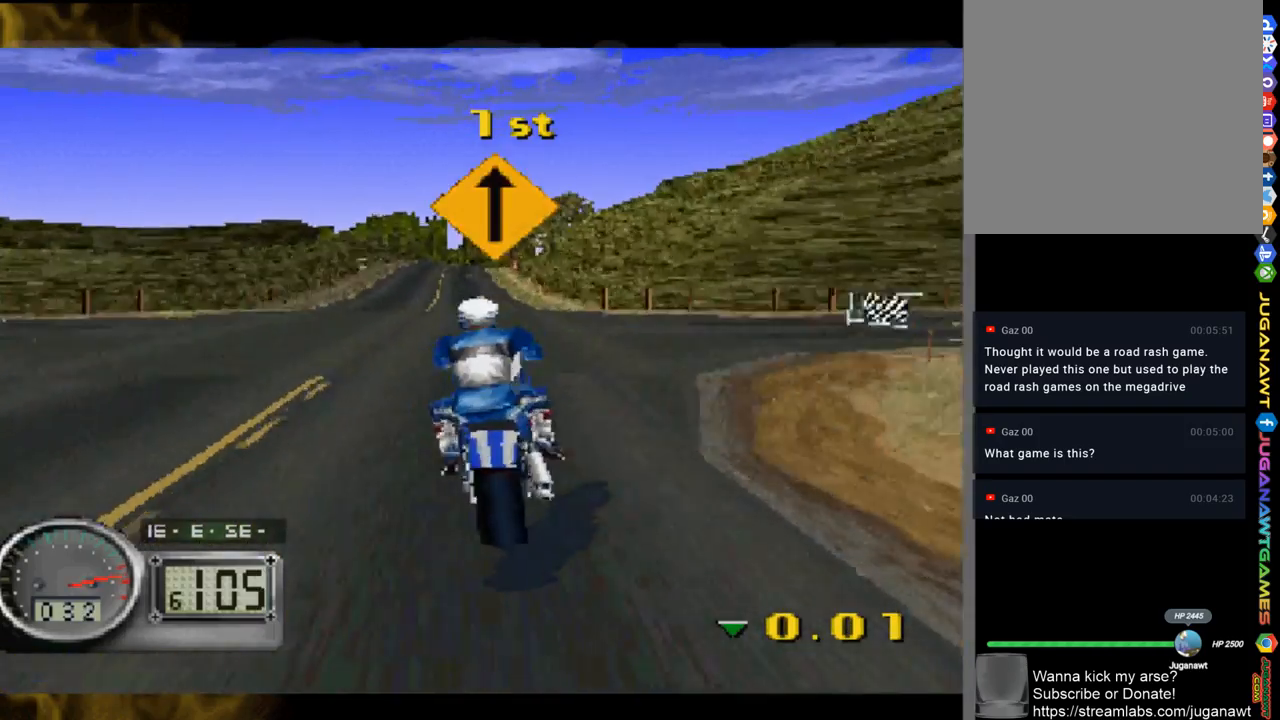
{"buttons": [], "left_stick": "center", "right_stick": "up", "events": [[150, "left_stick", "center"], [350, "left_stick", "left"], [483, "left_stick", "center"]]}
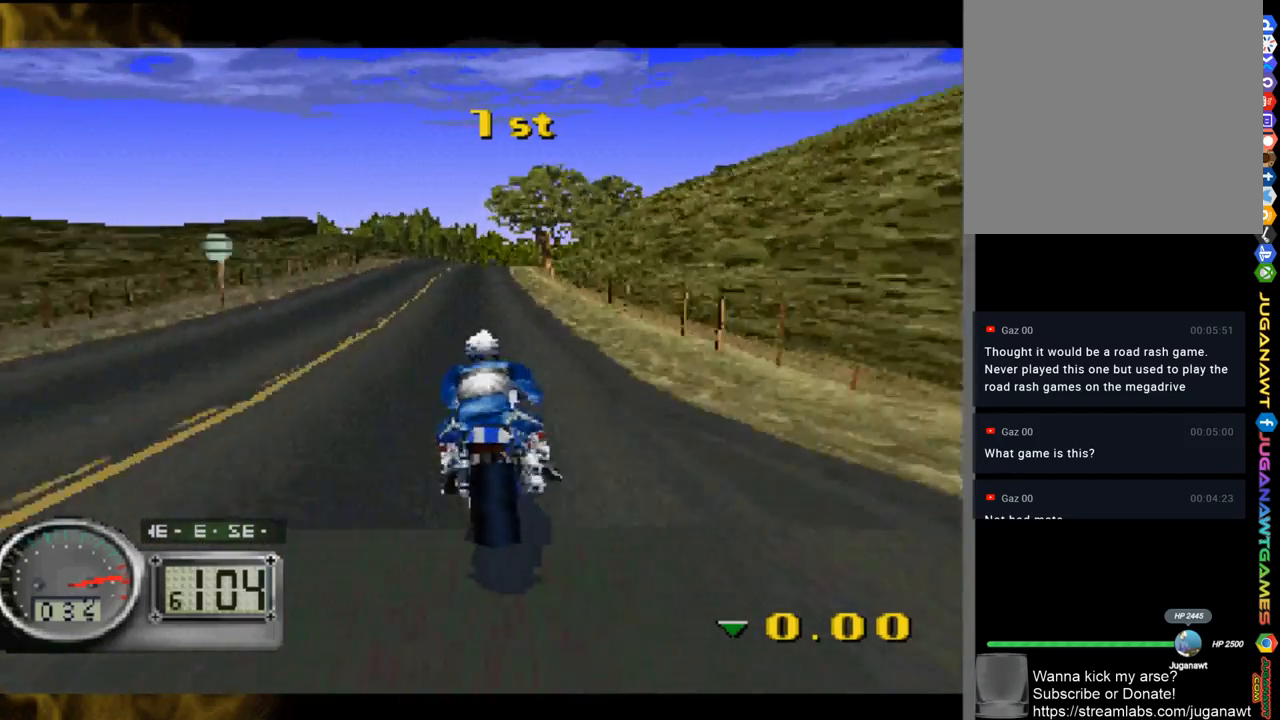
{"buttons": [], "left_stick": "center", "right_stick": "up", "events": [[217, "left_stick", "up-left"], [317, "left_stick", "center"]]}
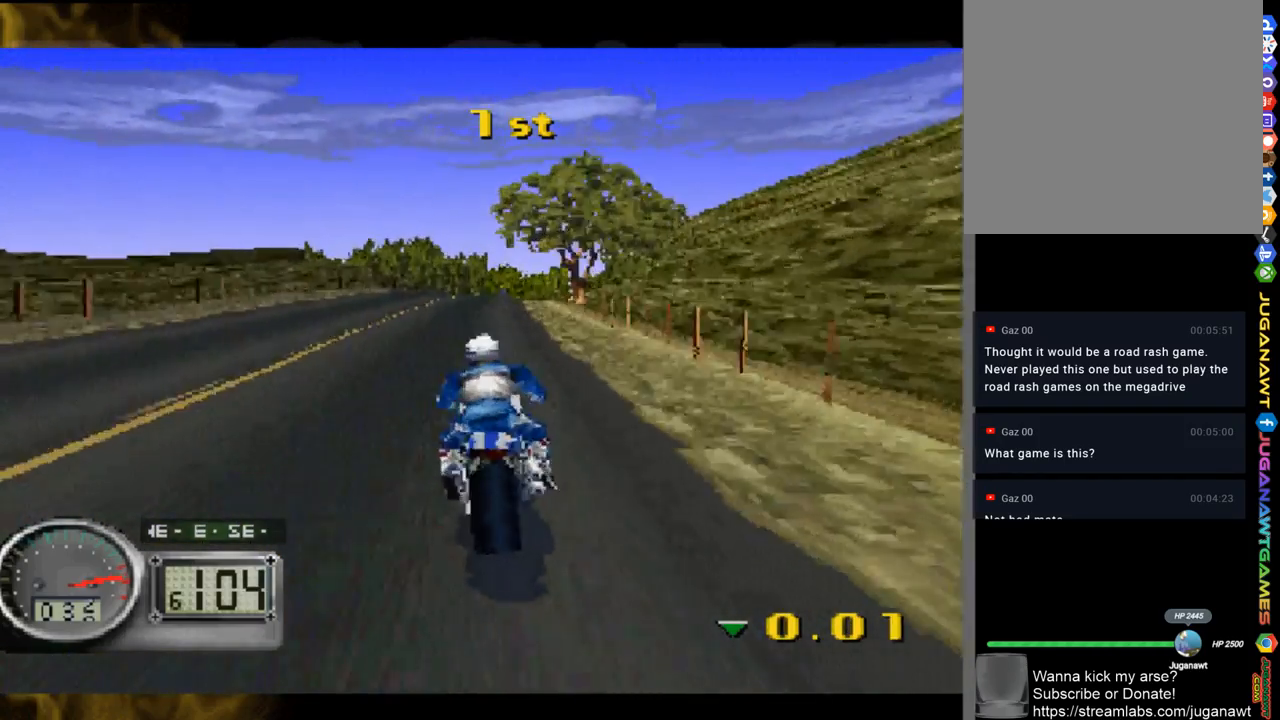
{"buttons": [], "left_stick": "center", "right_stick": "up", "events": [[250, "left_stick", "up-left"], [483, "left_stick", "center"]]}
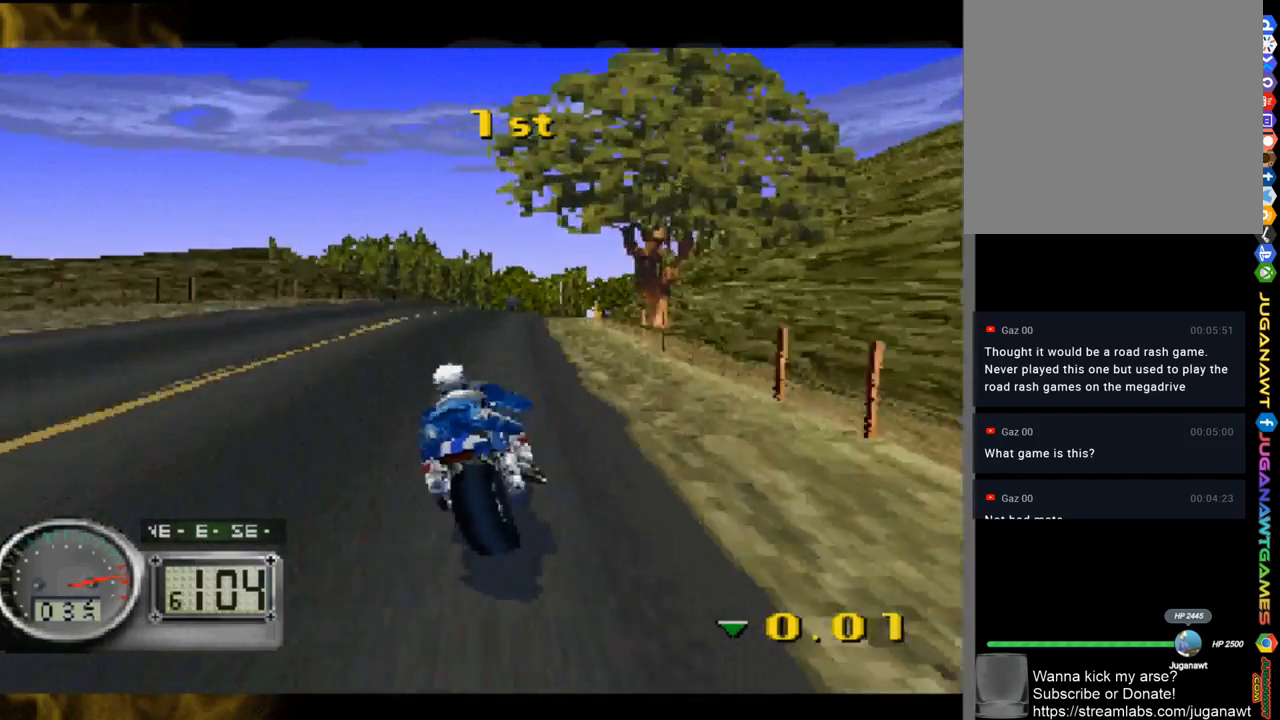
{"buttons": [], "left_stick": "right", "right_stick": "up", "events": [[483, "left_stick", "right"]]}
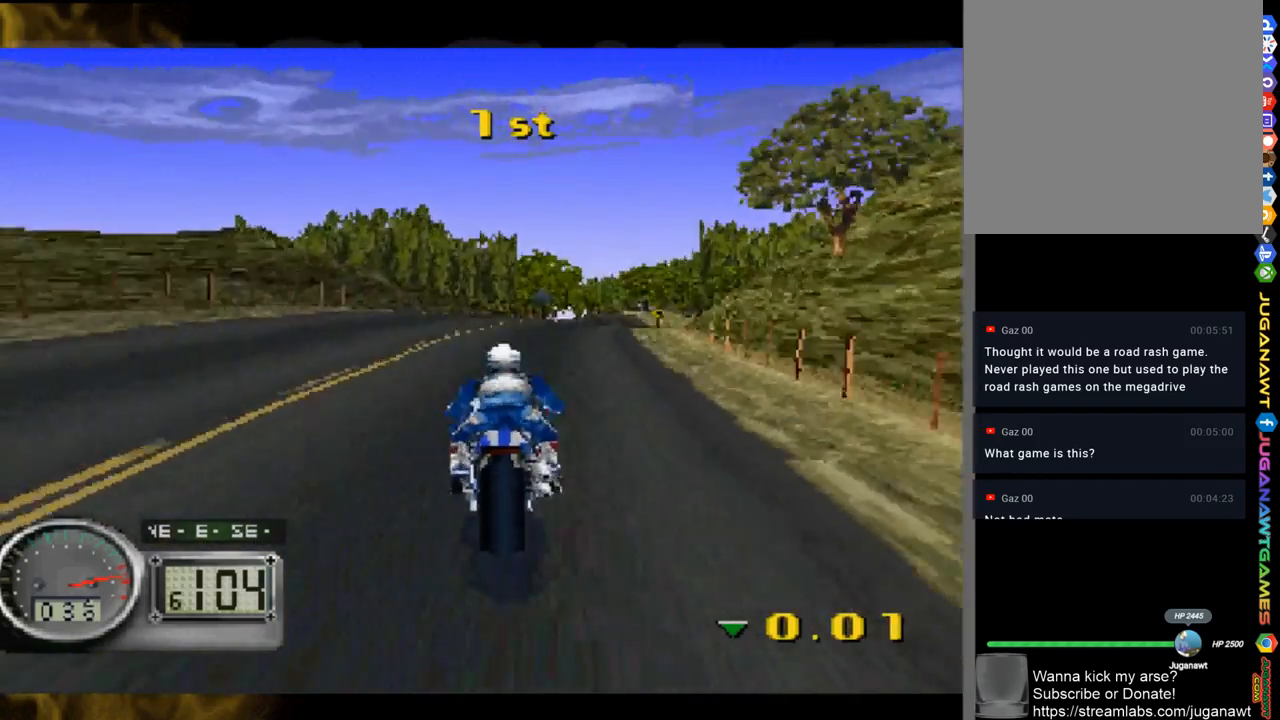
{"buttons": [], "left_stick": "right", "right_stick": "up", "events": []}
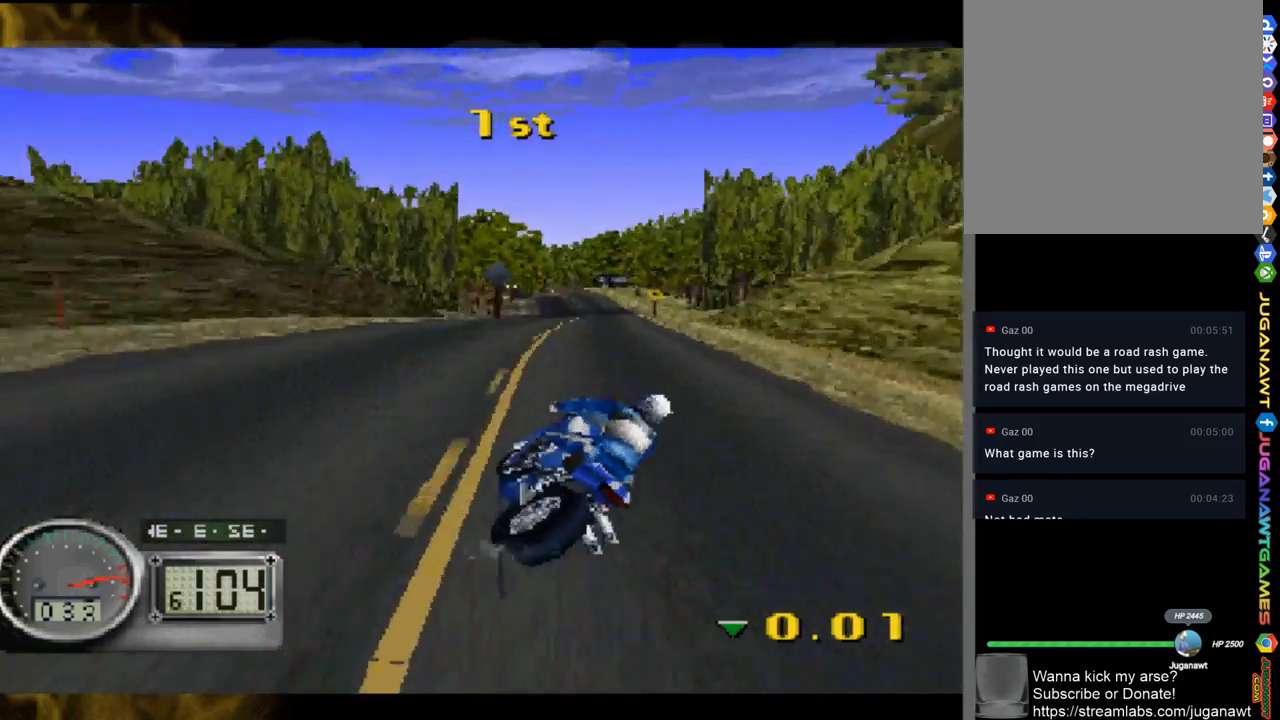
{"buttons": [], "left_stick": "center", "right_stick": "up", "events": [[50, "left_stick", "center"]]}
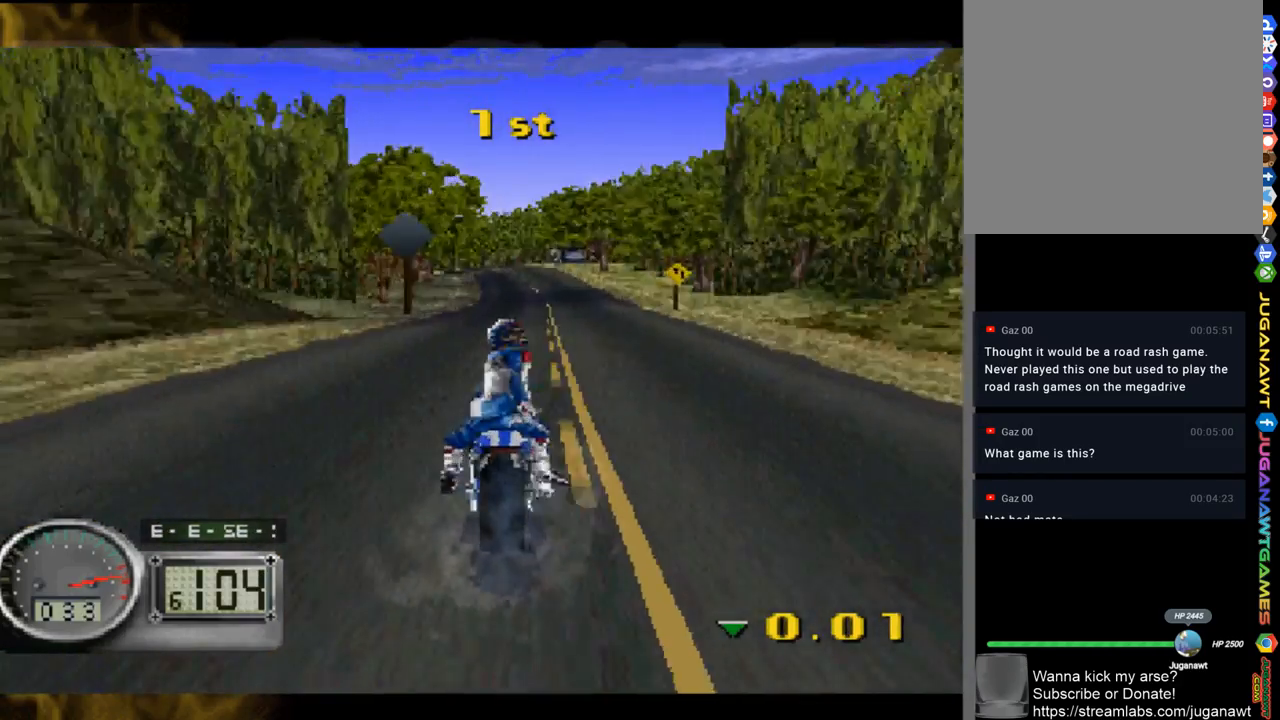
{"buttons": [], "left_stick": "center", "right_stick": "up", "events": [[117, "left_stick", "right"], [317, "left_stick", "center"]]}
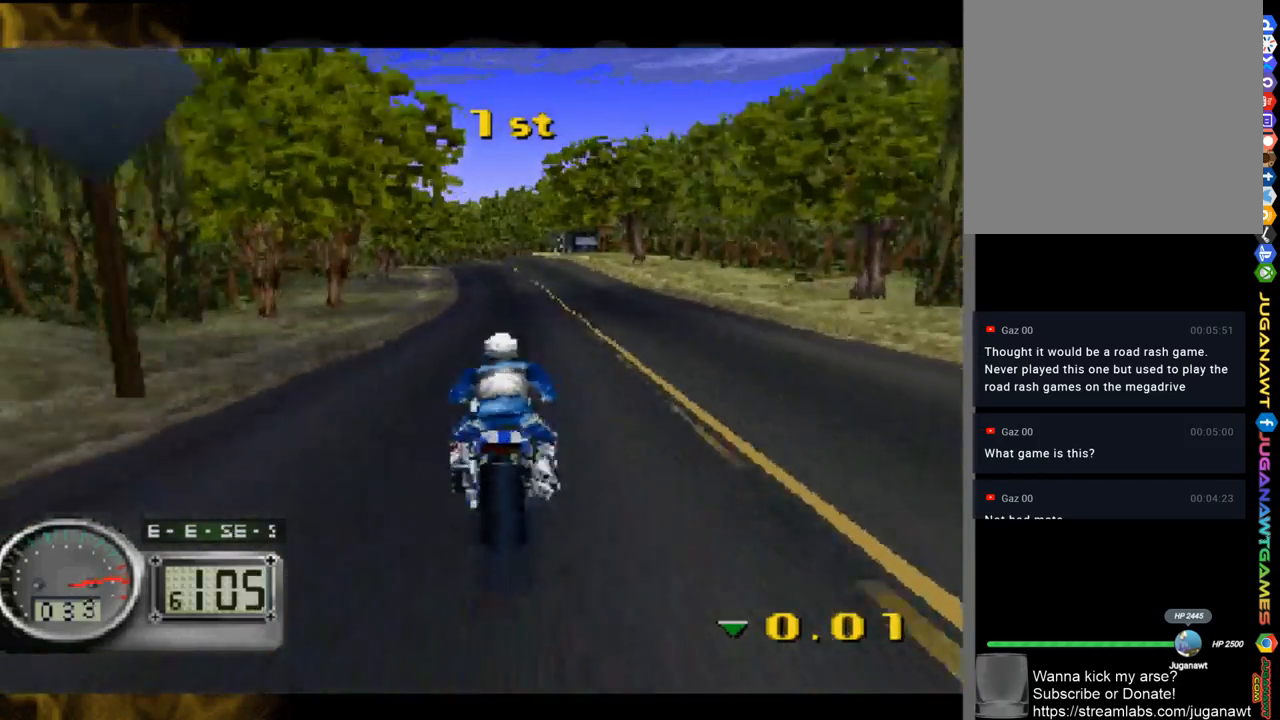
{"buttons": [], "left_stick": "center", "right_stick": "up", "events": [[150, "left_stick", "left"], [400, "left_stick", "center"]]}
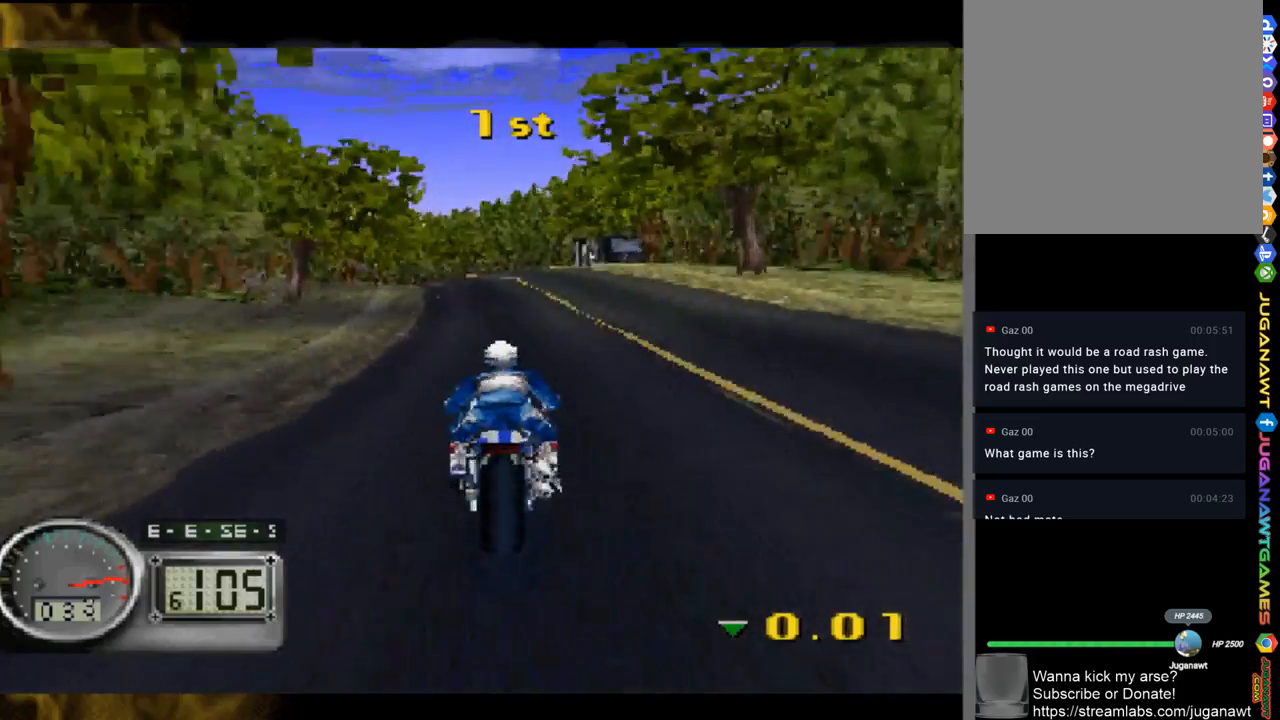
{"buttons": [], "left_stick": "left", "right_stick": "up", "events": [[117, "left_stick", "left"]]}
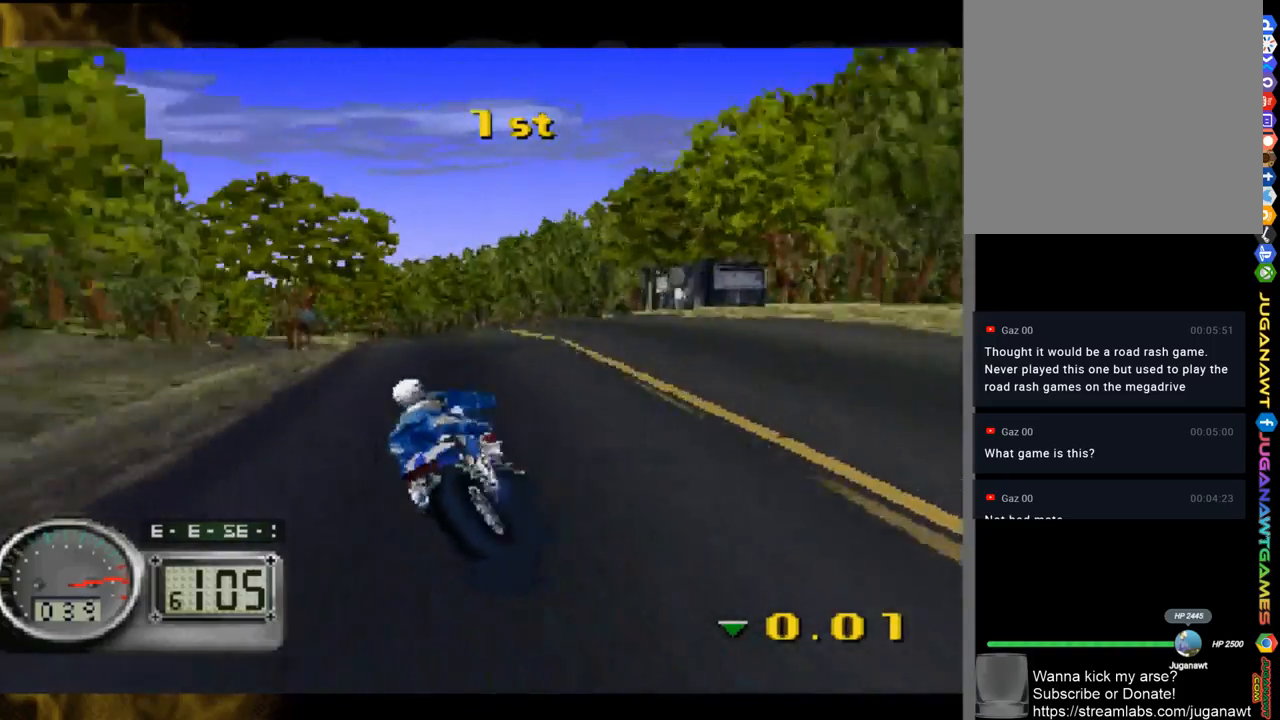
{"buttons": [], "left_stick": "left", "right_stick": "up", "events": []}
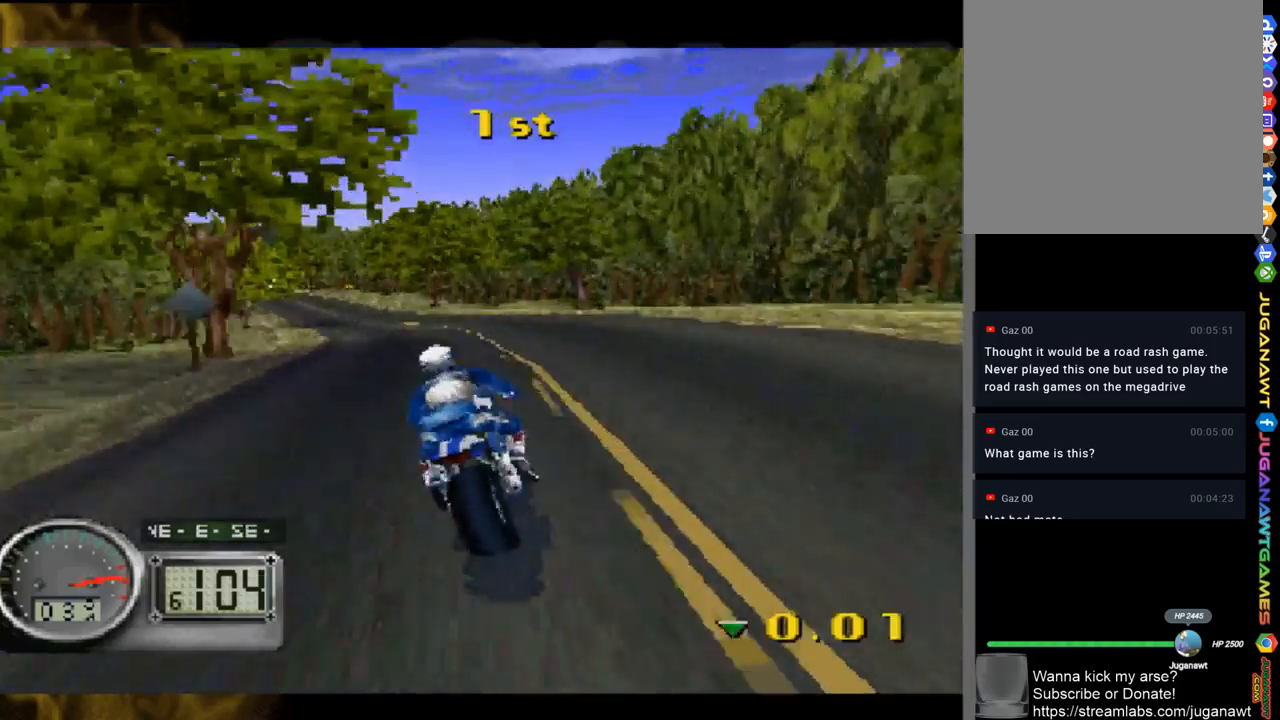
{"buttons": [], "left_stick": "up-left", "right_stick": "up", "events": [[33, "left_stick", "up-left"]]}
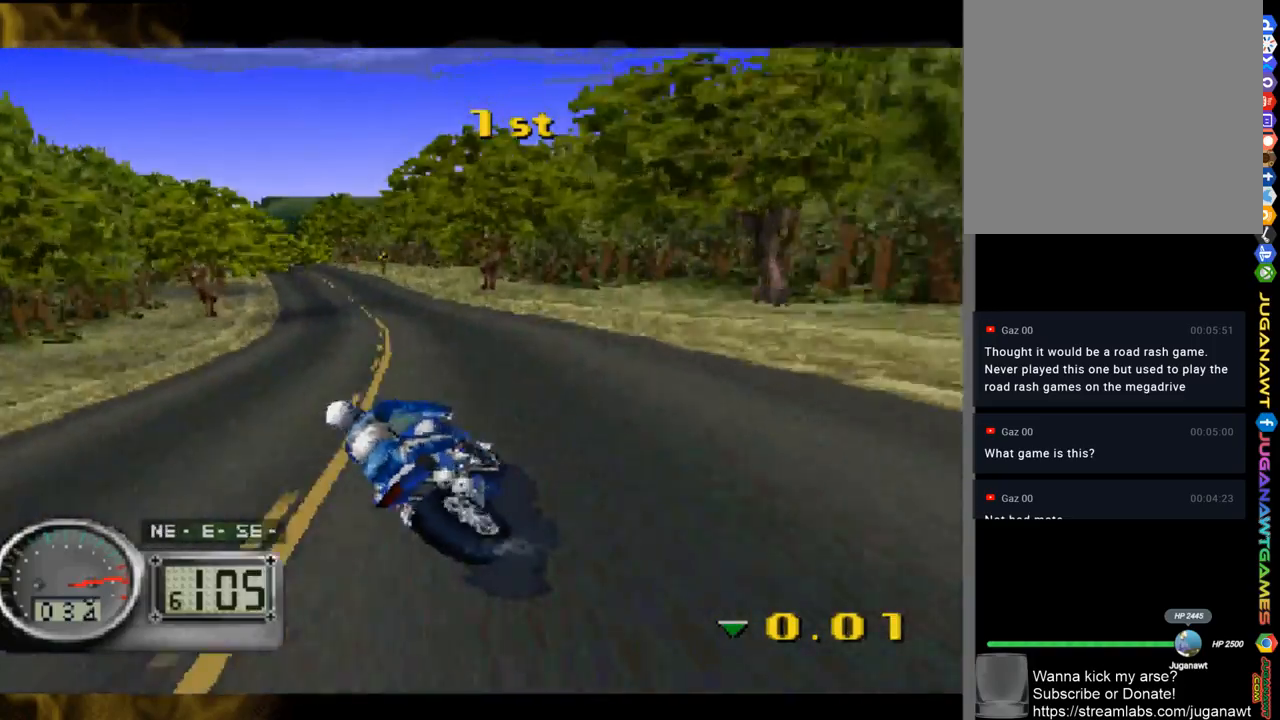
{"buttons": [], "left_stick": "left", "right_stick": "up", "events": [[250, "left_stick", "center"], [417, "left_stick", "left"]]}
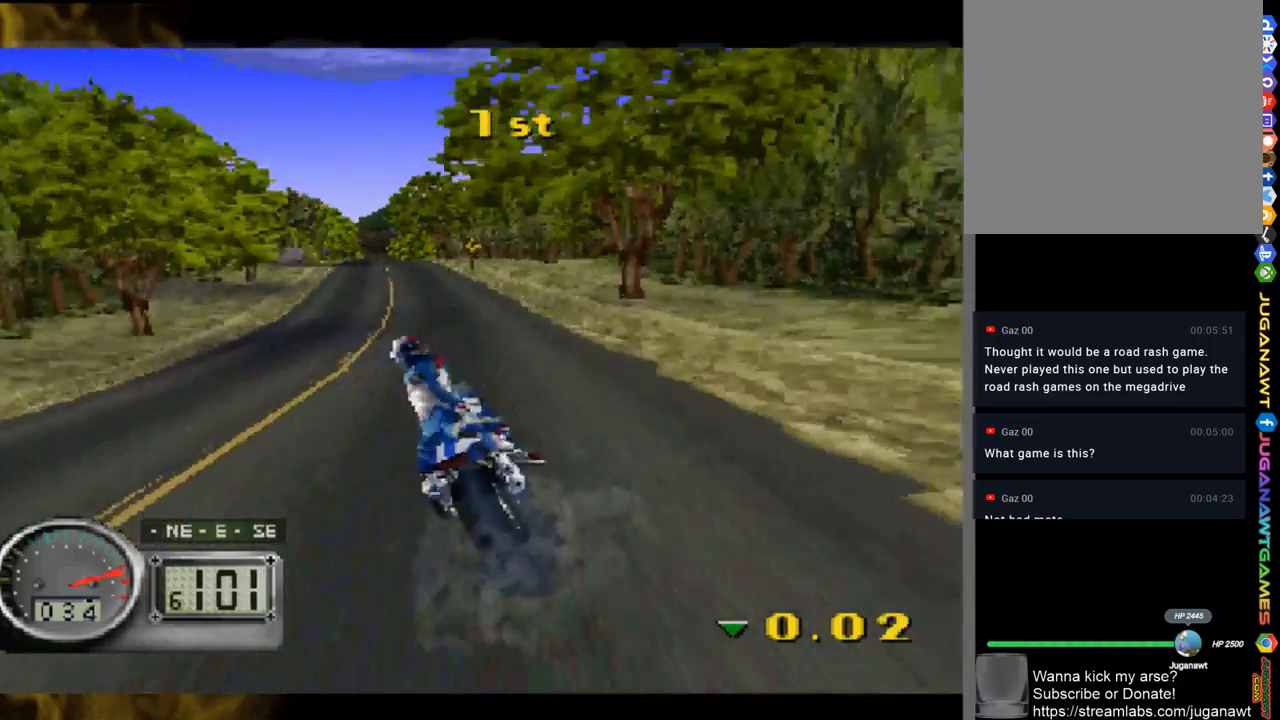
{"buttons": [], "left_stick": "up-left", "right_stick": "up", "events": [[150, "left_stick", "center"], [250, "left_stick", "up-left"]]}
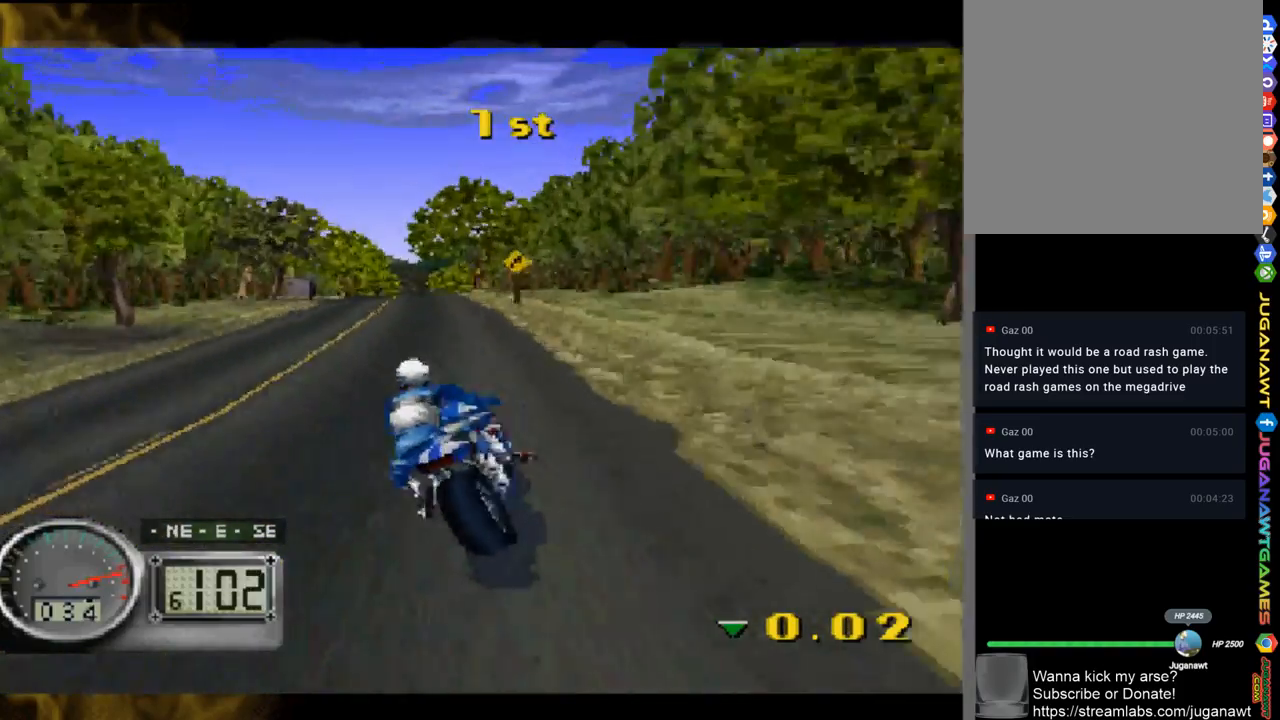
{"buttons": [], "left_stick": "up-left", "right_stick": "up", "events": [[17, "left_stick", "center"], [100, "left_stick", "up-left"], [317, "left_stick", "center"], [383, "left_stick", "up-left"]]}